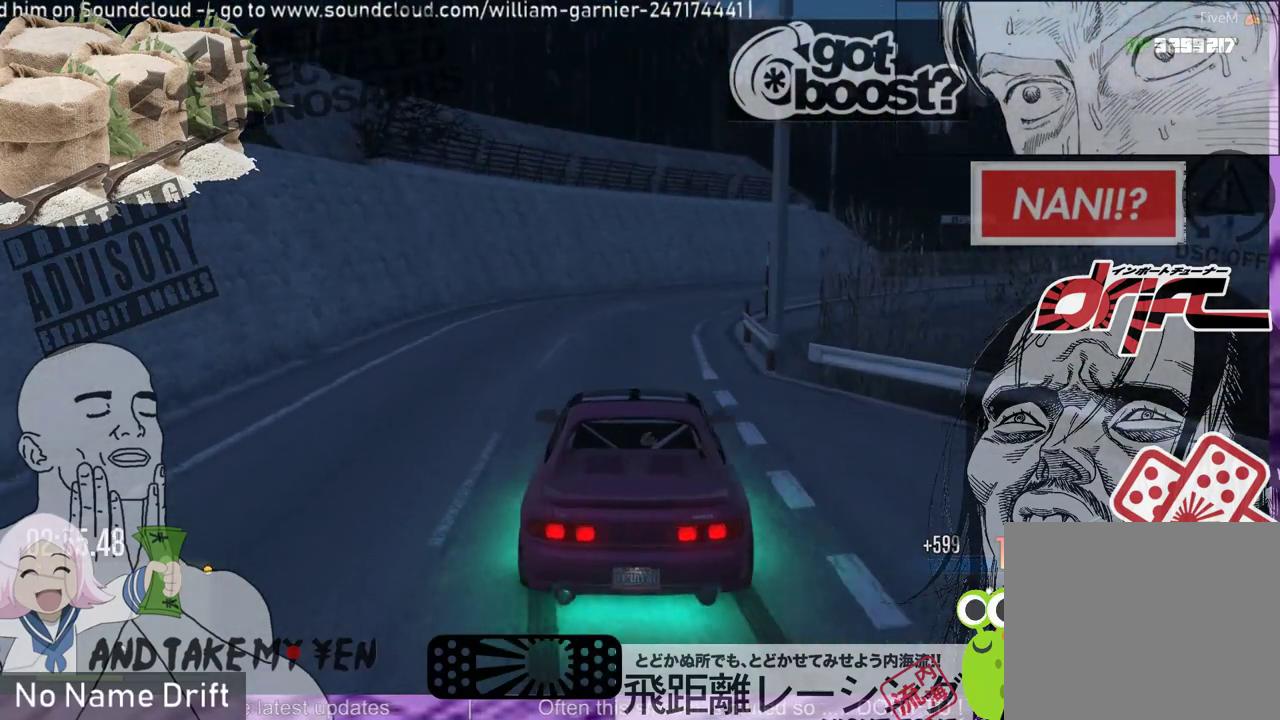
Gameplay with a controller (Xbox layout); each line is a JSON object with the inputs held at the frame after it. "events" lists button and stick changes between this image and that frame as [ms after this image, input, new state], when the widget could be followed in between. Not read: DPAD_DOWN DPAD_LEFT DPAD_RIGHT DPAD_UP right_stick.
{"buttons": ["R2"], "left_stick": "right", "events": [[17, "L2", "down"], [17, "left_stick", "right"], [183, "L2", "up"], [183, "R2", "up"], [250, "R2", "down"], [283, "left_stick", "center"], [483, "left_stick", "right"]]}
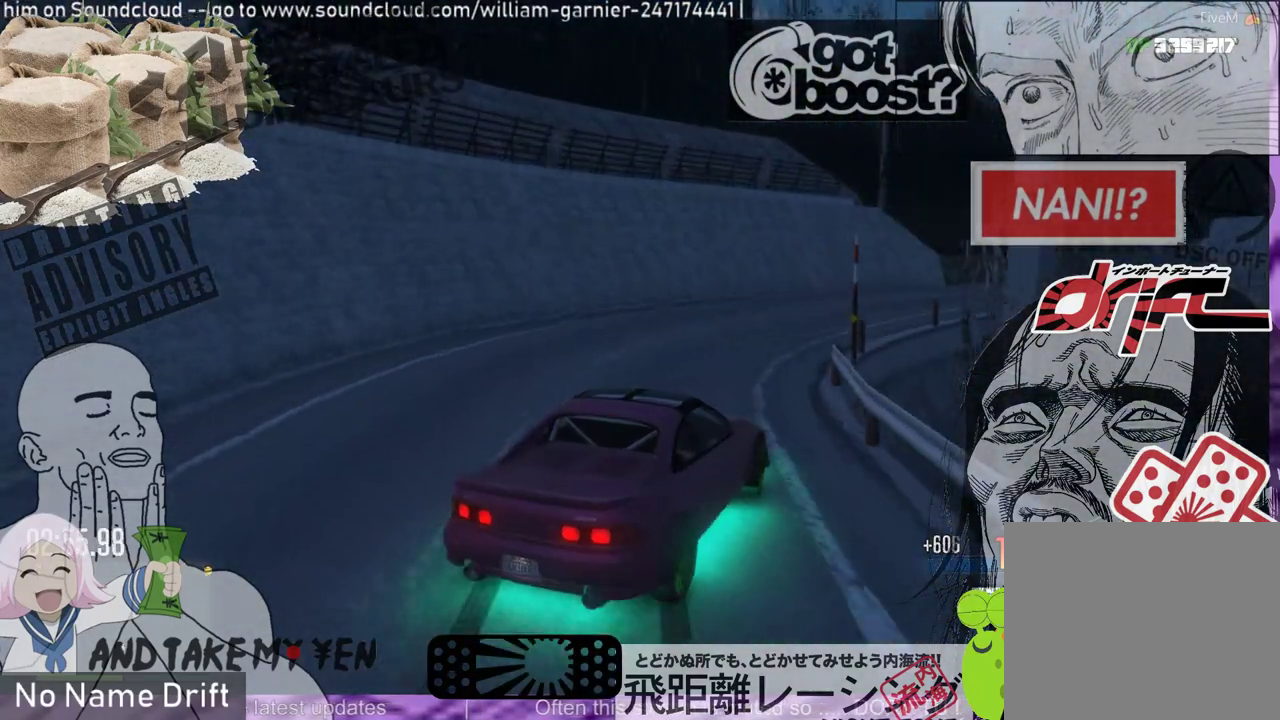
{"buttons": [], "left_stick": "center", "events": [[83, "R2", "up"], [183, "R2", "down"], [183, "left_stick", "center"], [383, "R2", "up"]]}
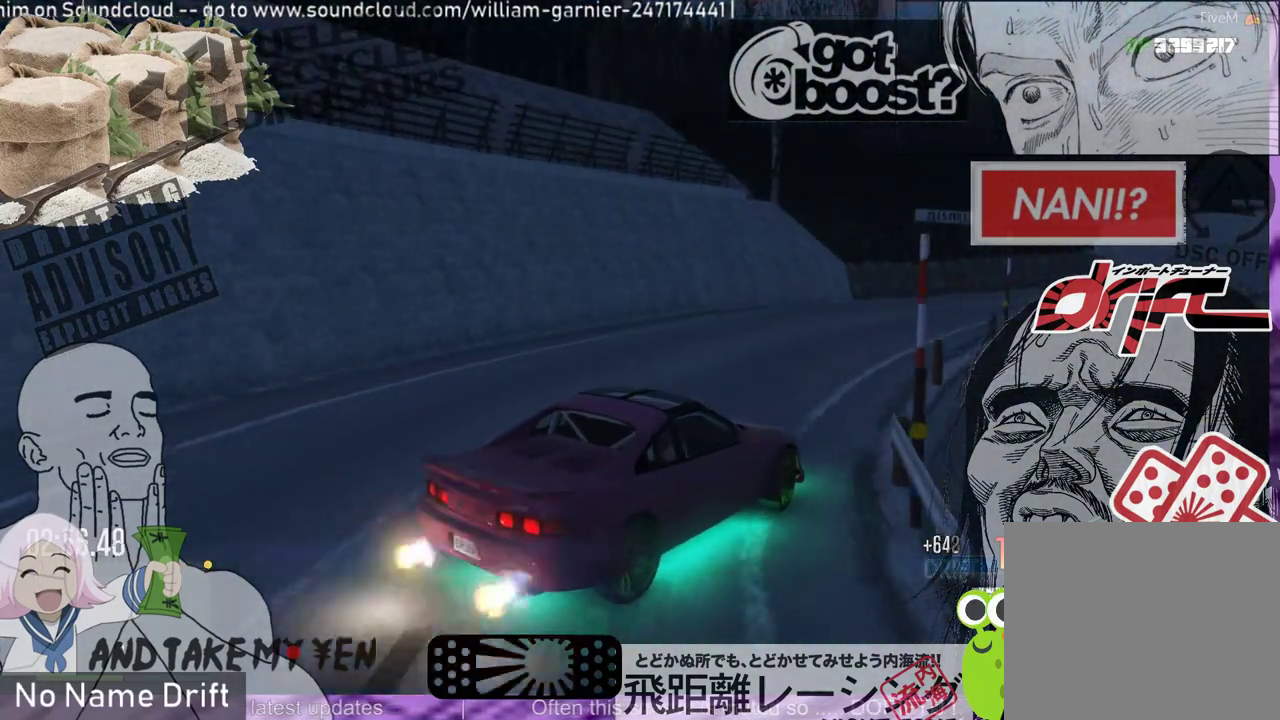
{"buttons": ["R2"], "left_stick": "center", "events": [[83, "R2", "down"], [283, "R2", "up"], [383, "R2", "down"]]}
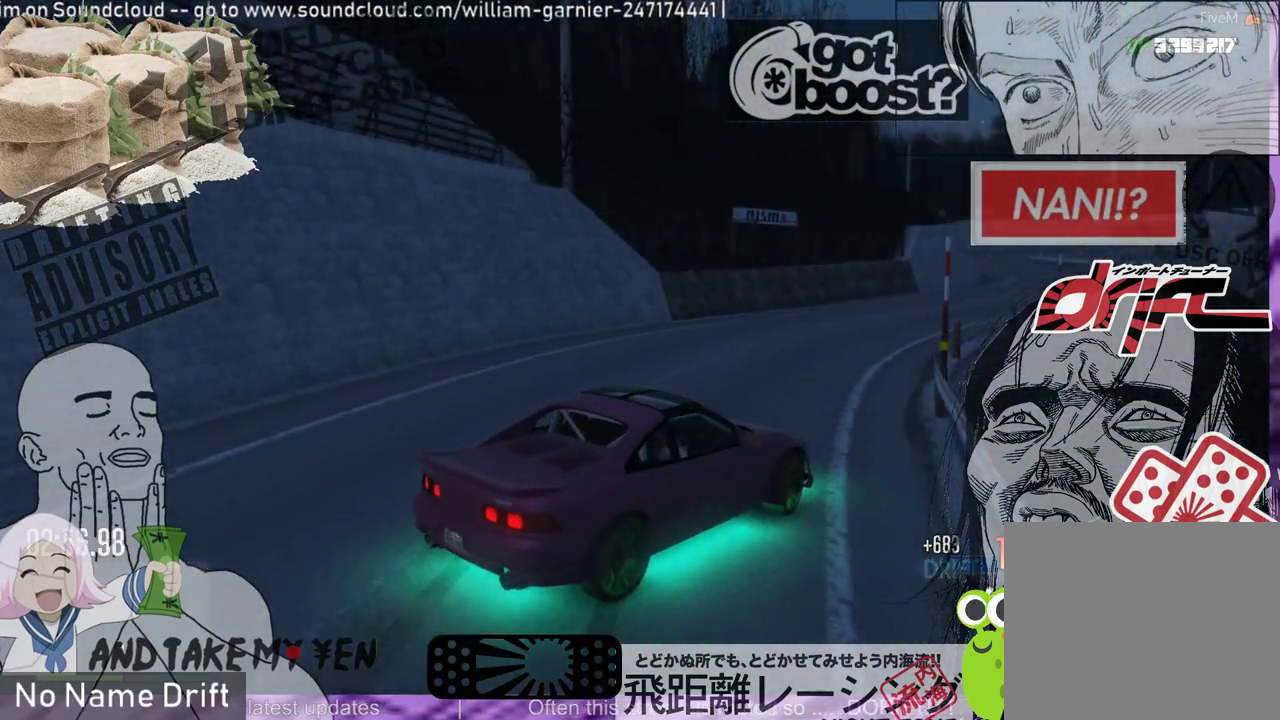
{"buttons": ["R2"], "left_stick": "center", "events": [[117, "left_stick", "left"], [450, "left_stick", "center"]]}
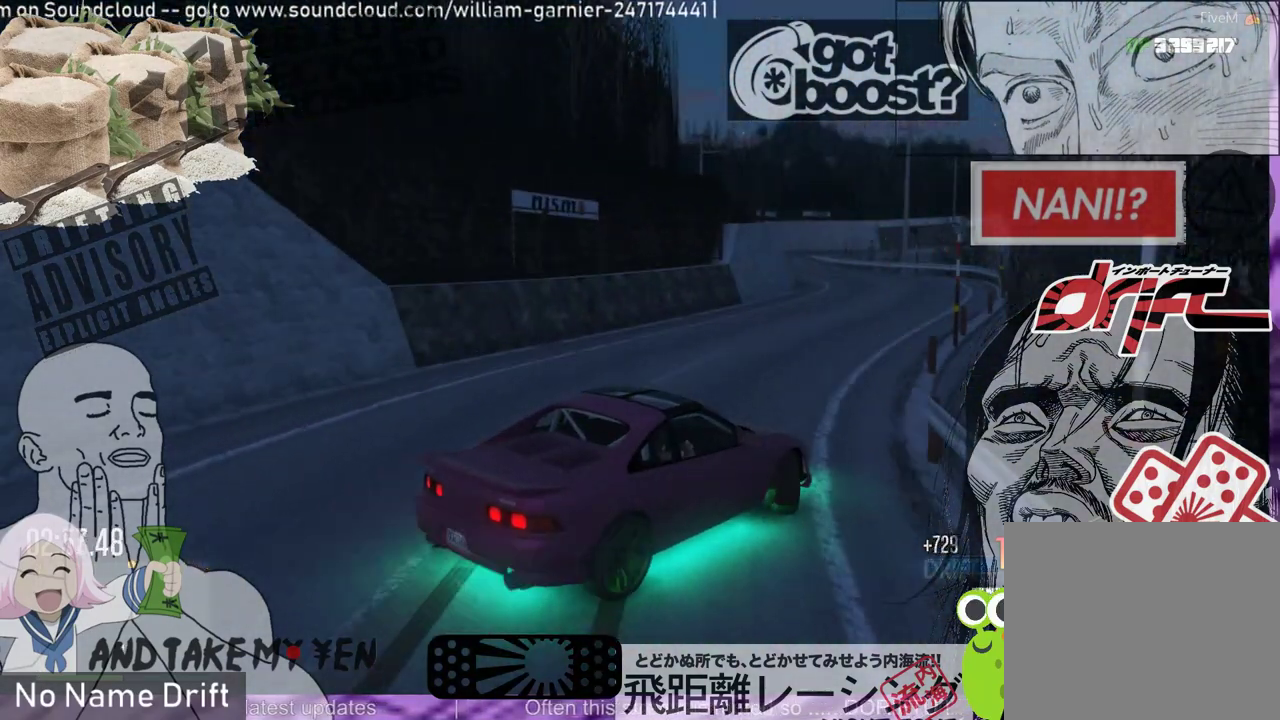
{"buttons": ["R2"], "left_stick": "left", "events": [[183, "R2", "up"], [183, "left_stick", "right"], [283, "R2", "down"], [450, "left_stick", "left"]]}
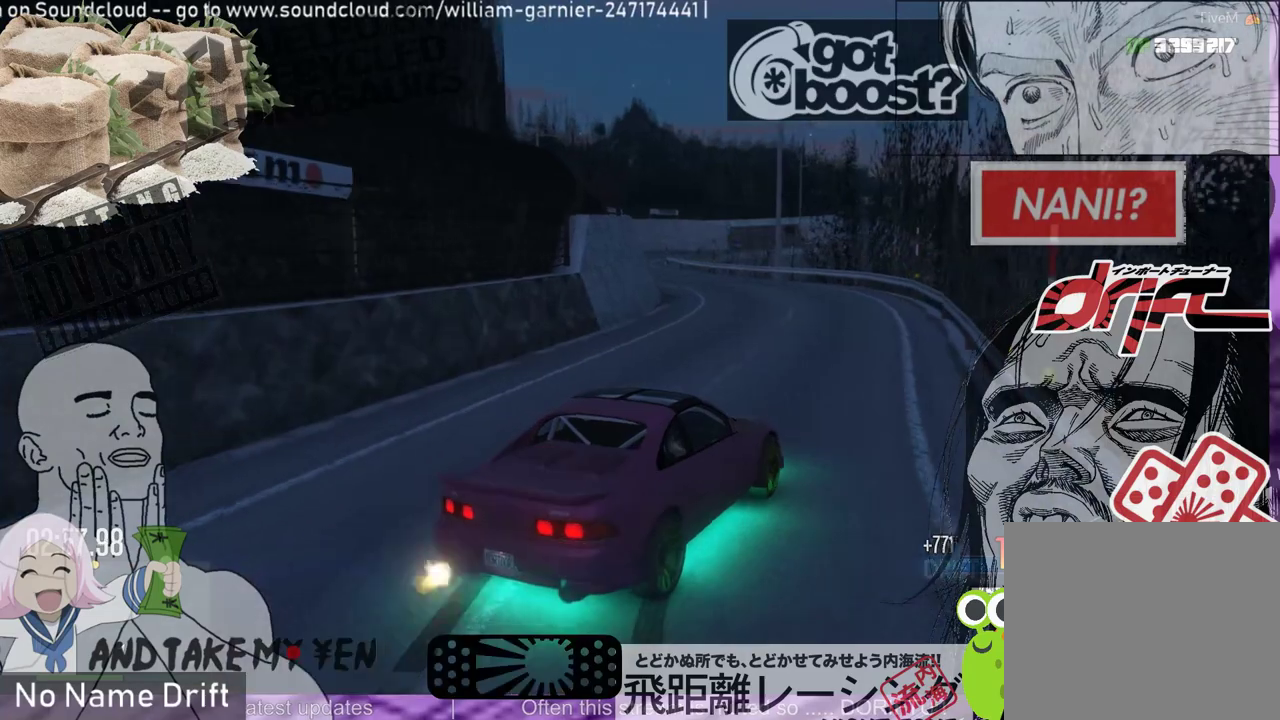
{"buttons": ["R2"], "left_stick": "left", "events": [[117, "R2", "up"], [317, "R2", "down"]]}
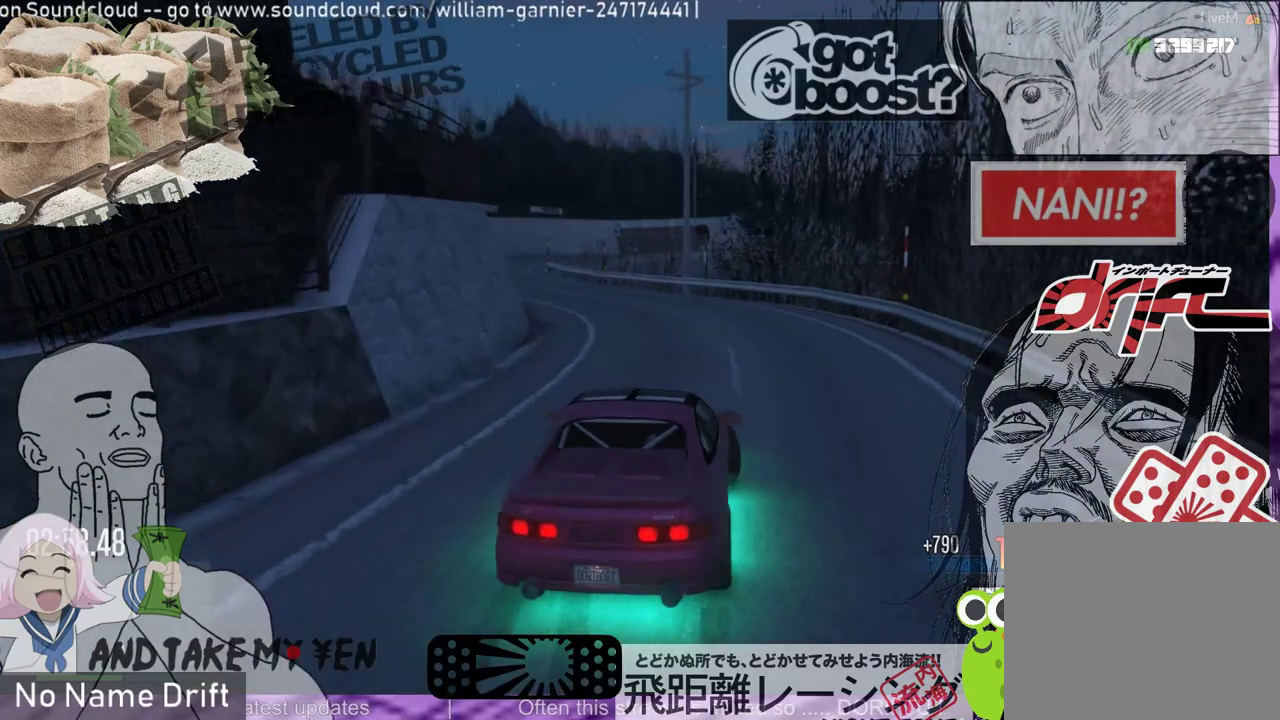
{"buttons": ["R2"], "left_stick": "center", "events": [[17, "R2", "up"], [50, "left_stick", "center"], [117, "R2", "down"], [317, "R2", "up"], [350, "left_stick", "right"], [417, "R2", "down"], [483, "left_stick", "center"]]}
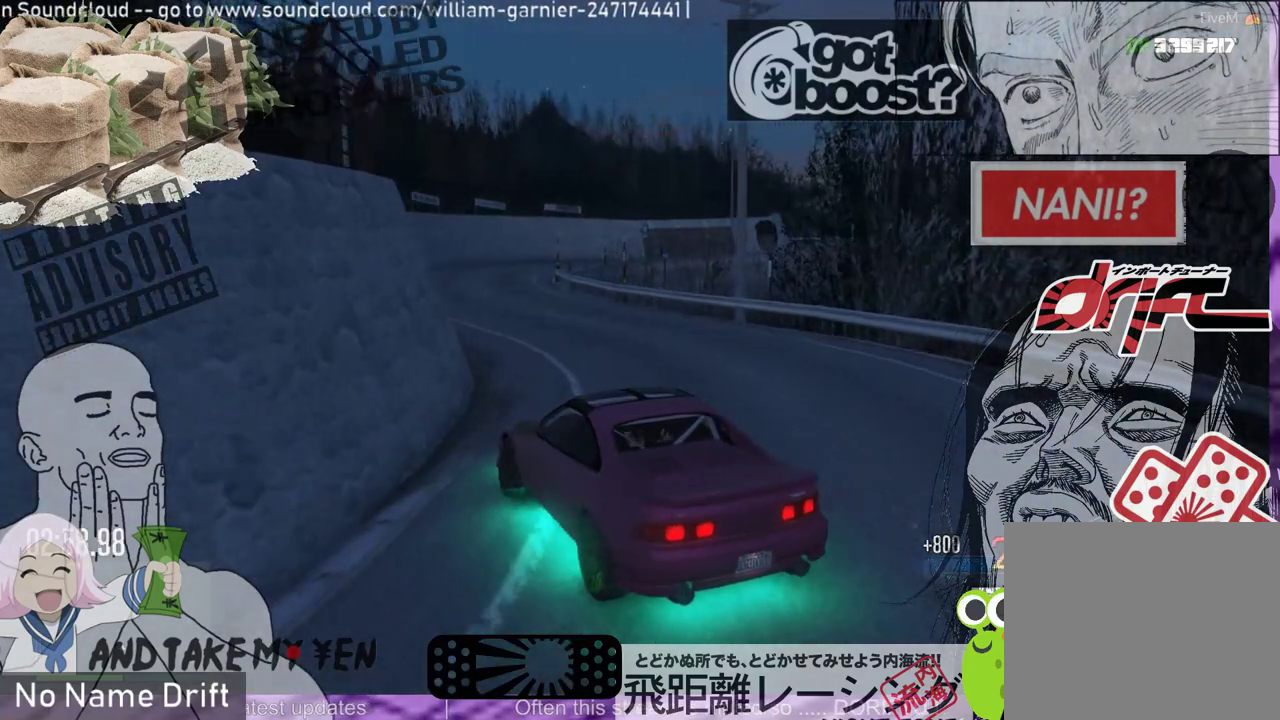
{"buttons": ["R2"], "left_stick": "center", "events": [[83, "R2", "up"], [183, "R2", "down"]]}
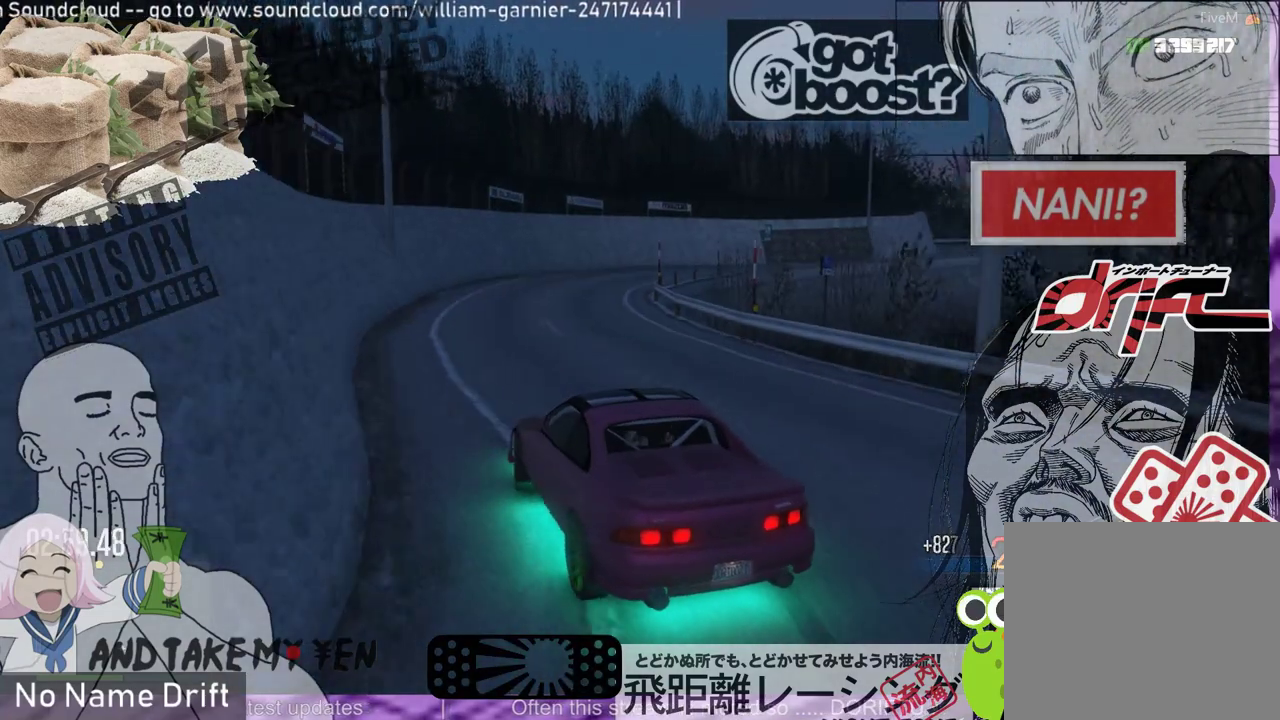
{"buttons": ["L2", "R2"], "left_stick": "center", "events": [[83, "left_stick", "right"], [150, "R2", "up"], [283, "R2", "down"], [450, "L2", "down"], [450, "left_stick", "center"]]}
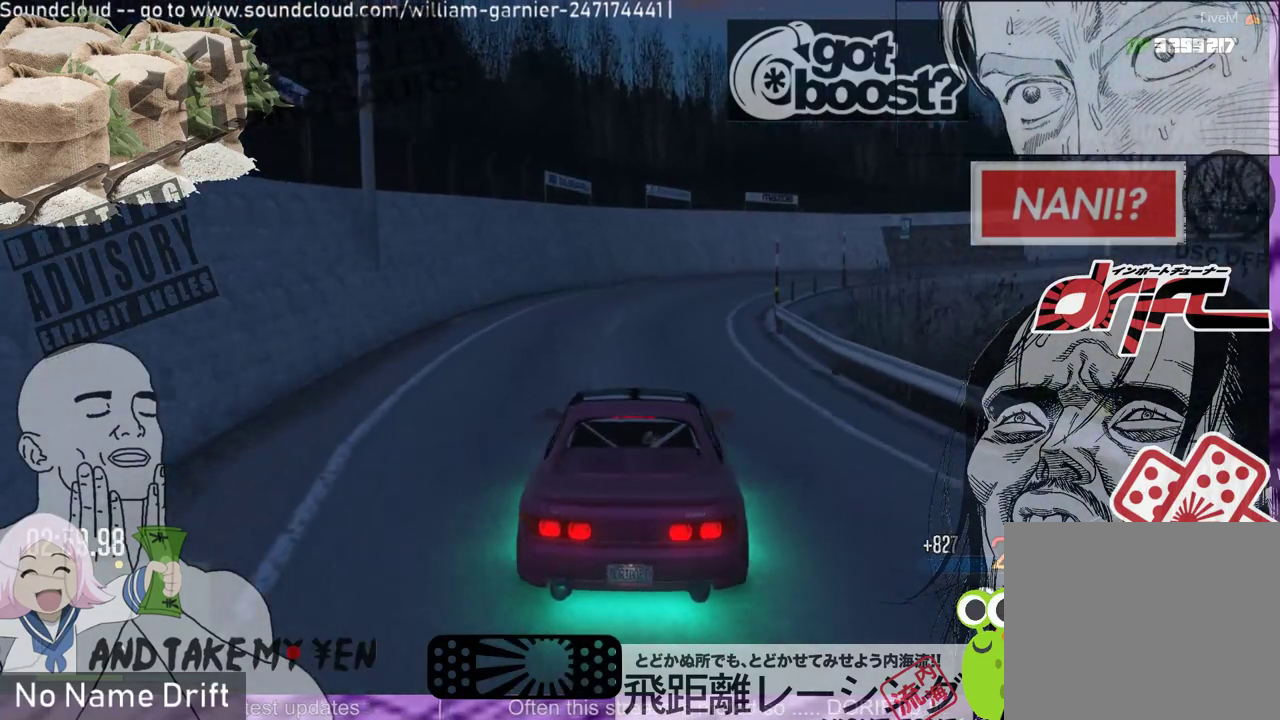
{"buttons": ["R2"], "left_stick": "center", "events": [[50, "left_stick", "right"], [150, "L2", "up"], [183, "R2", "up"], [250, "R2", "down"], [283, "left_stick", "center"]]}
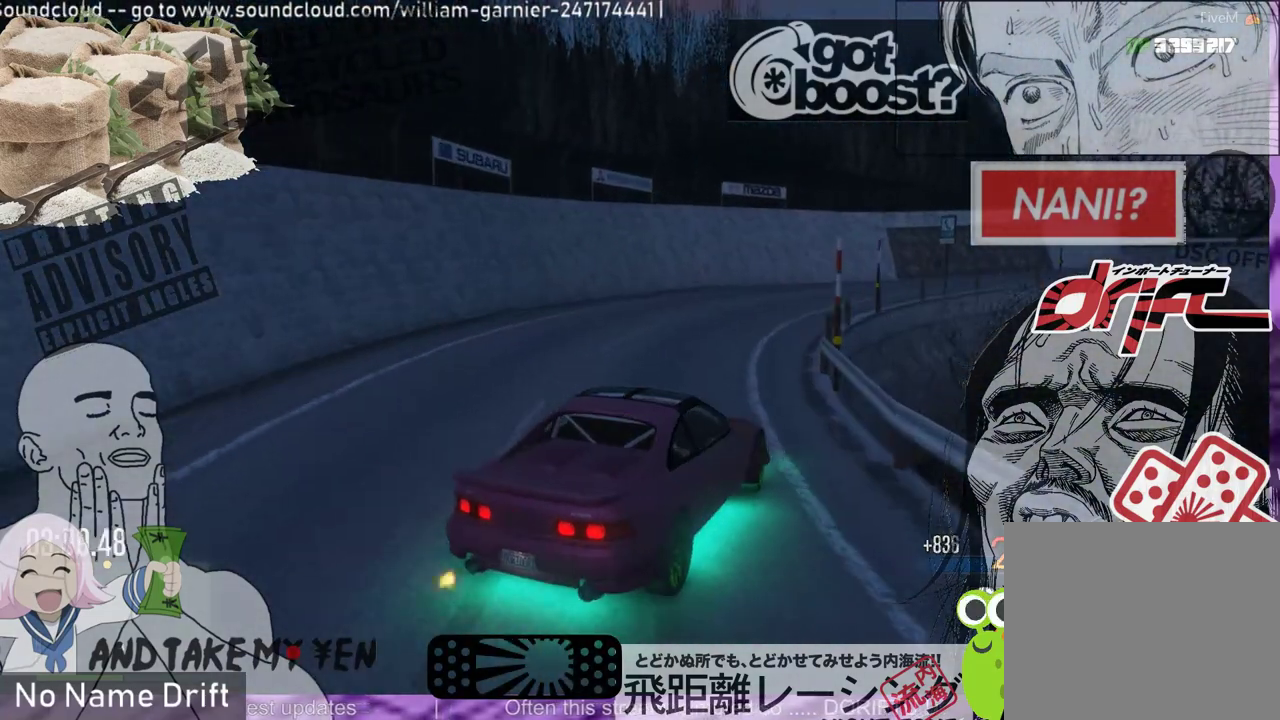
{"buttons": [], "left_stick": "right", "events": [[83, "R2", "up"], [383, "left_stick", "right"]]}
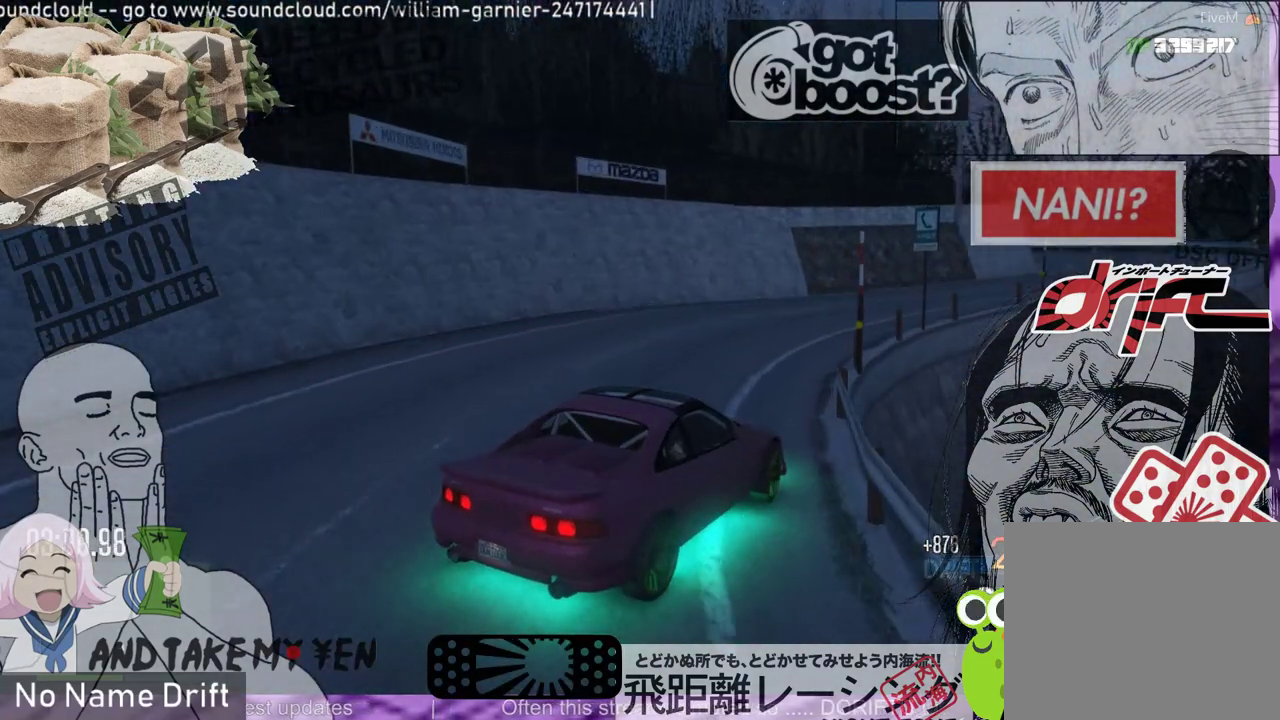
{"buttons": [], "left_stick": "right", "events": [[17, "R2", "down"], [417, "R2", "up"]]}
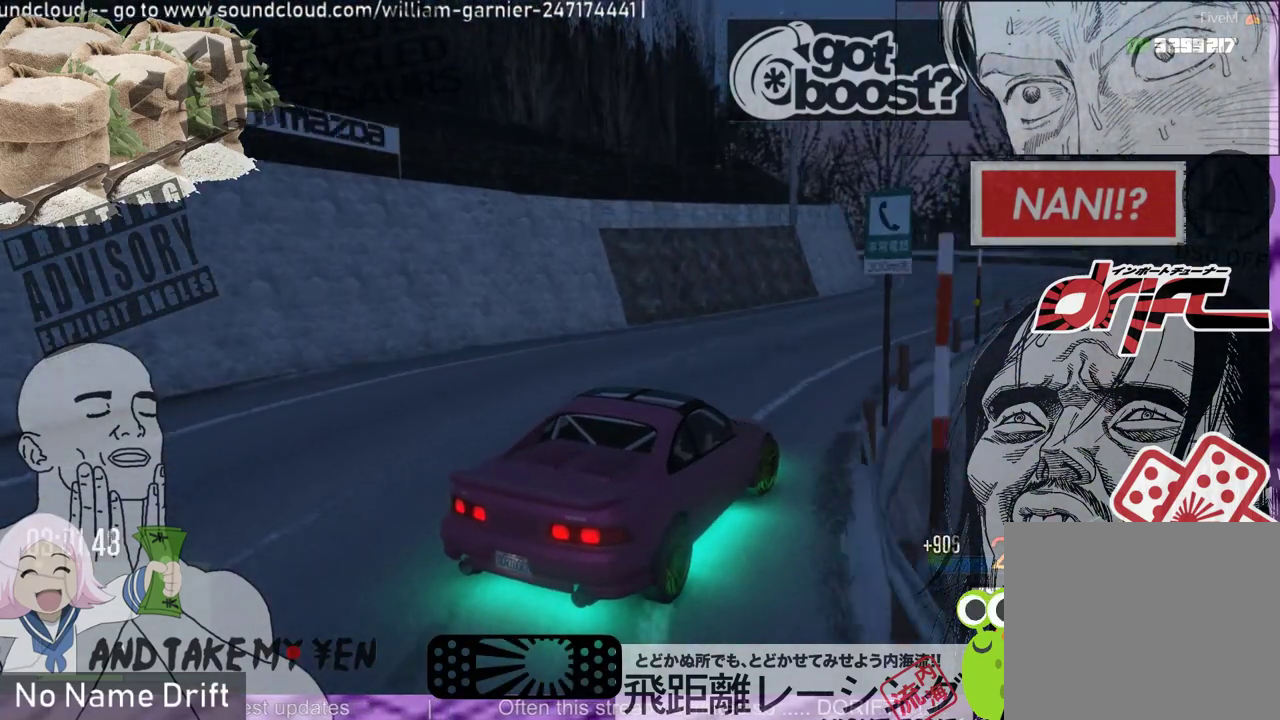
{"buttons": [], "left_stick": "left", "events": [[83, "R2", "down"], [250, "left_stick", "center"], [317, "R2", "up"], [450, "left_stick", "left"]]}
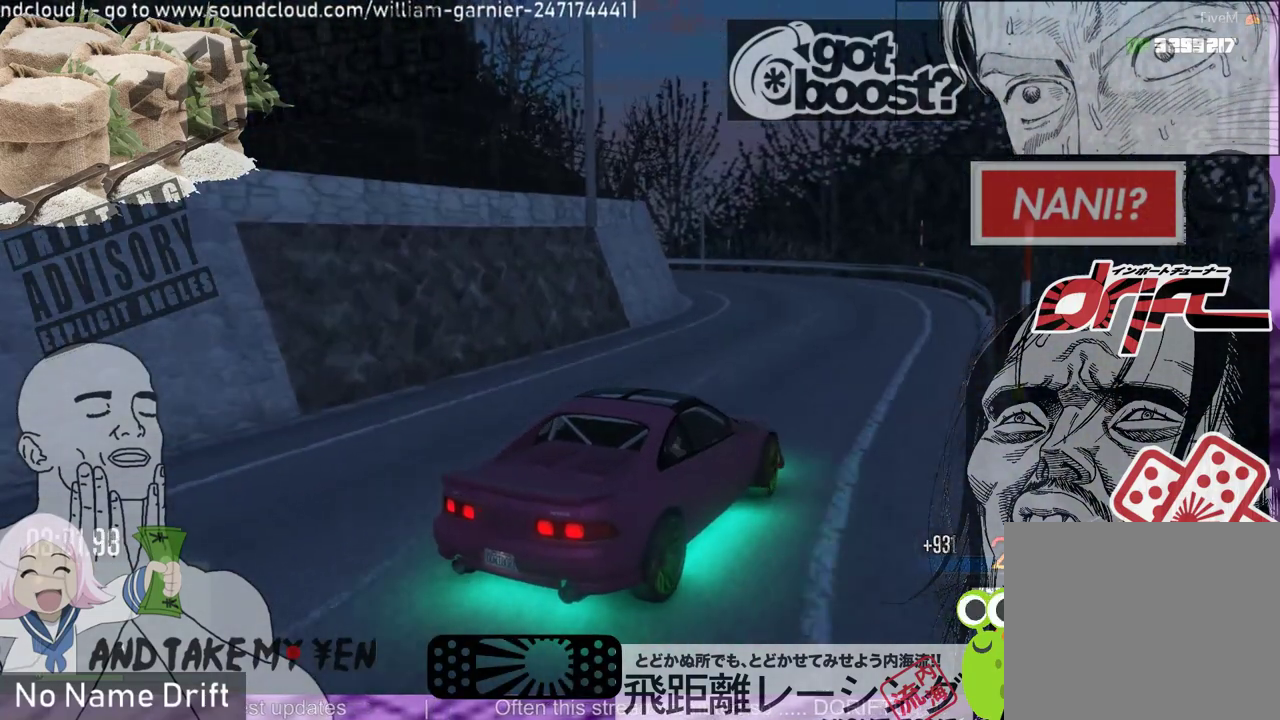
{"buttons": ["L2"], "left_stick": "left", "events": [[150, "R2", "down"], [383, "L2", "down"], [383, "R2", "up"]]}
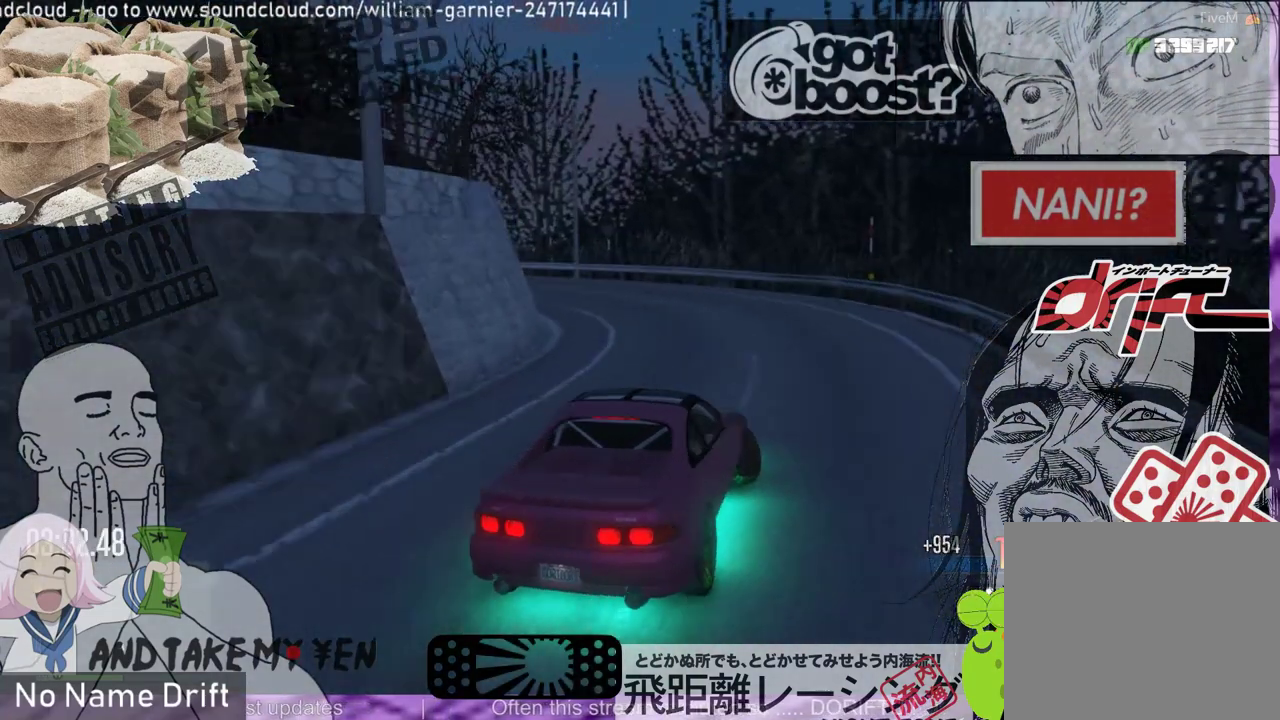
{"buttons": ["R2"], "left_stick": "left", "events": [[17, "R2", "down"], [83, "L2", "up"], [150, "left_stick", "center"], [183, "L2", "down"], [217, "left_stick", "left"], [283, "R2", "up"], [450, "L2", "up"], [450, "R2", "down"]]}
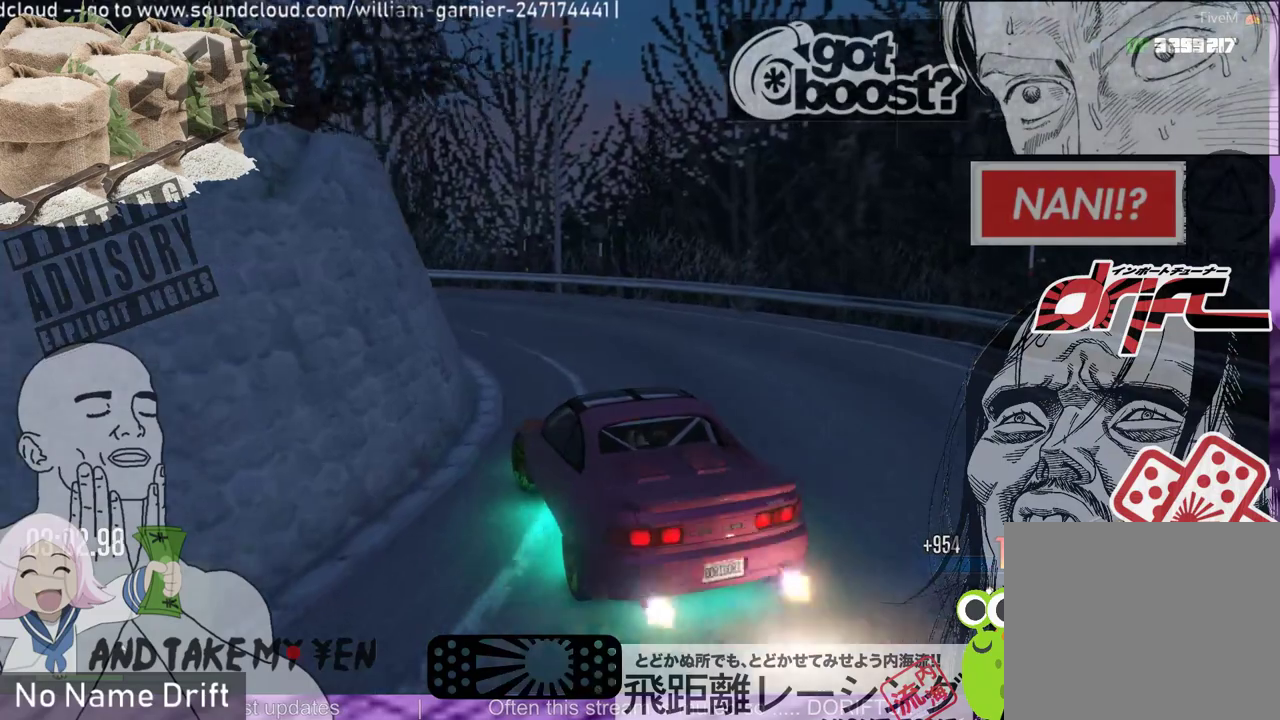
{"buttons": ["R2"], "left_stick": "center", "events": [[50, "left_stick", "right"], [117, "L2", "down"], [183, "R2", "up"], [183, "left_stick", "up-left"], [317, "L2", "up"], [350, "R2", "down"], [483, "left_stick", "center"]]}
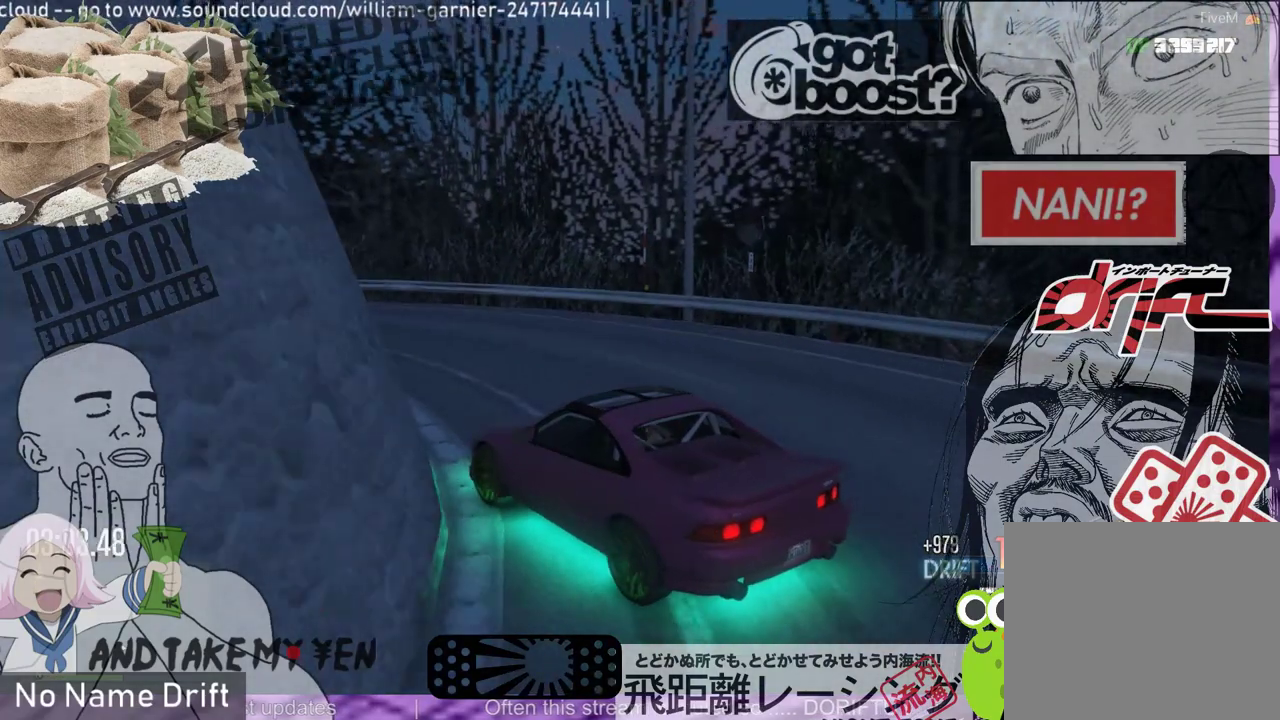
{"buttons": ["R2"], "left_stick": "center", "events": [[17, "R2", "up"], [17, "left_stick", "up-left"], [50, "left_stick", "left"], [117, "R2", "down"], [250, "R2", "up"], [317, "R2", "down"], [350, "left_stick", "center"]]}
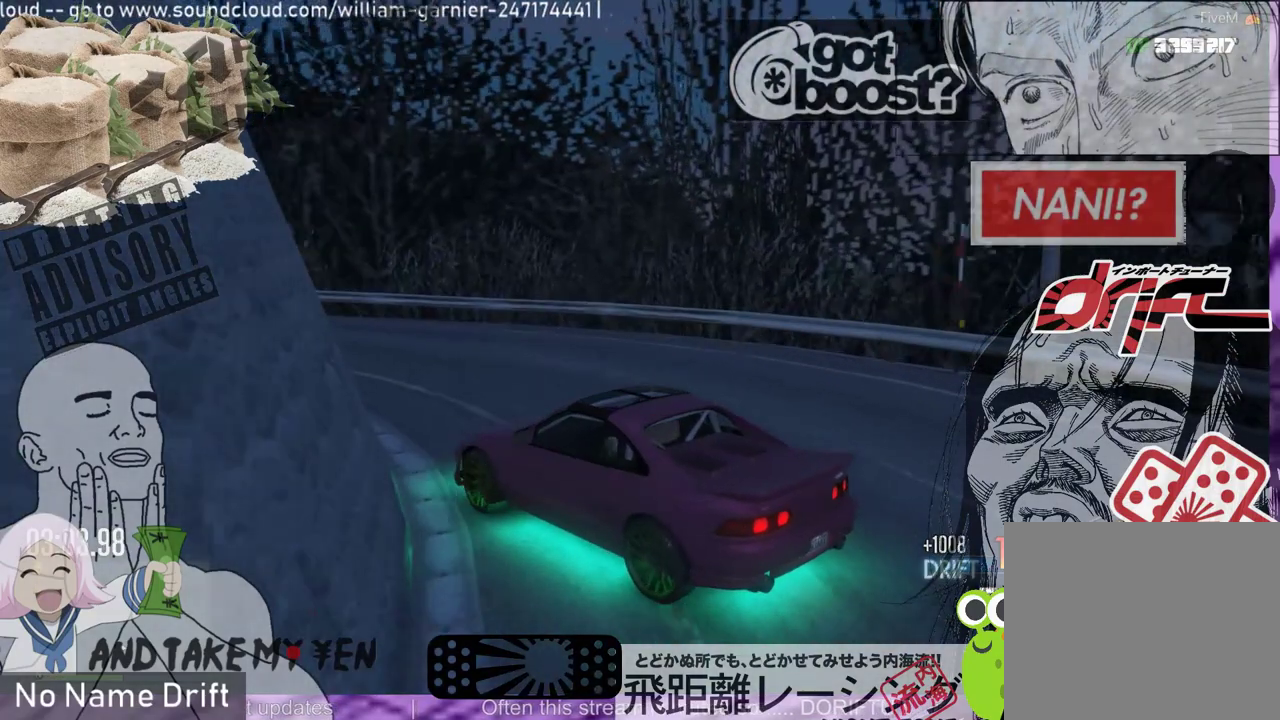
{"buttons": [], "left_stick": "left", "events": [[117, "R2", "up"], [183, "R2", "down"], [383, "R2", "up"], [383, "left_stick", "left"]]}
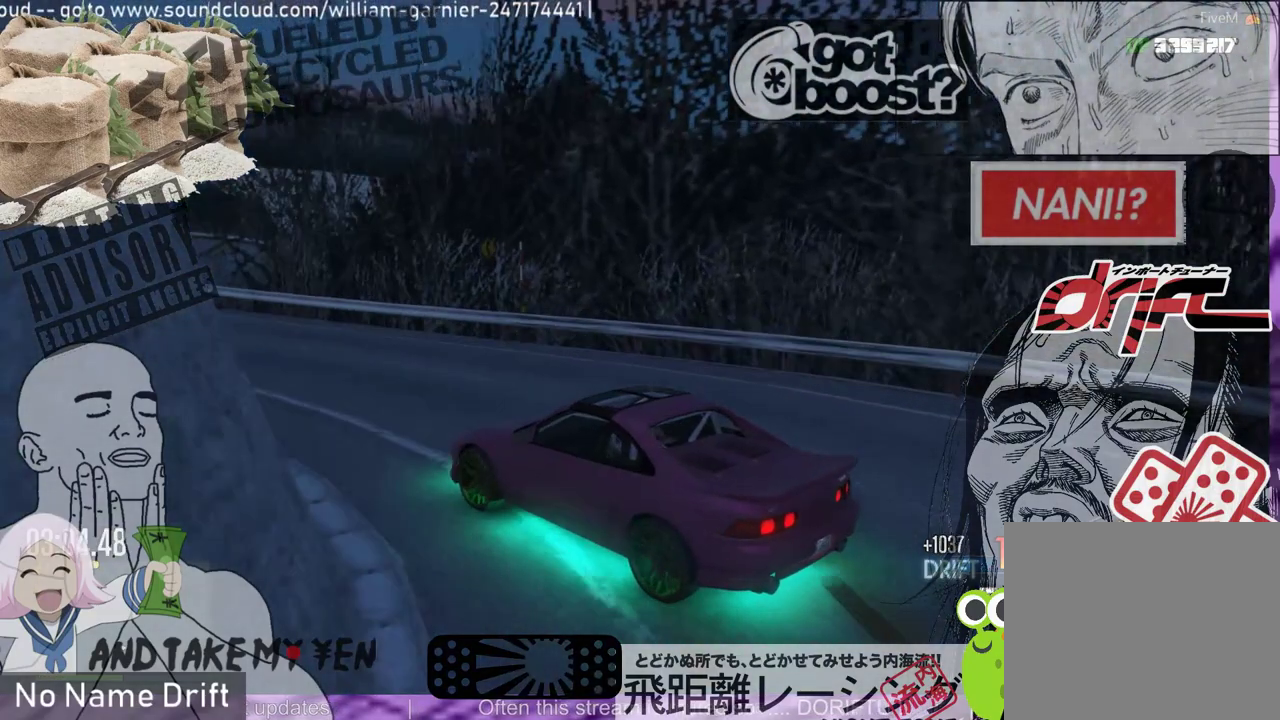
{"buttons": ["R2"], "left_stick": "center", "events": [[83, "R2", "down"], [250, "R2", "up"], [250, "left_stick", "center"], [317, "R2", "down"]]}
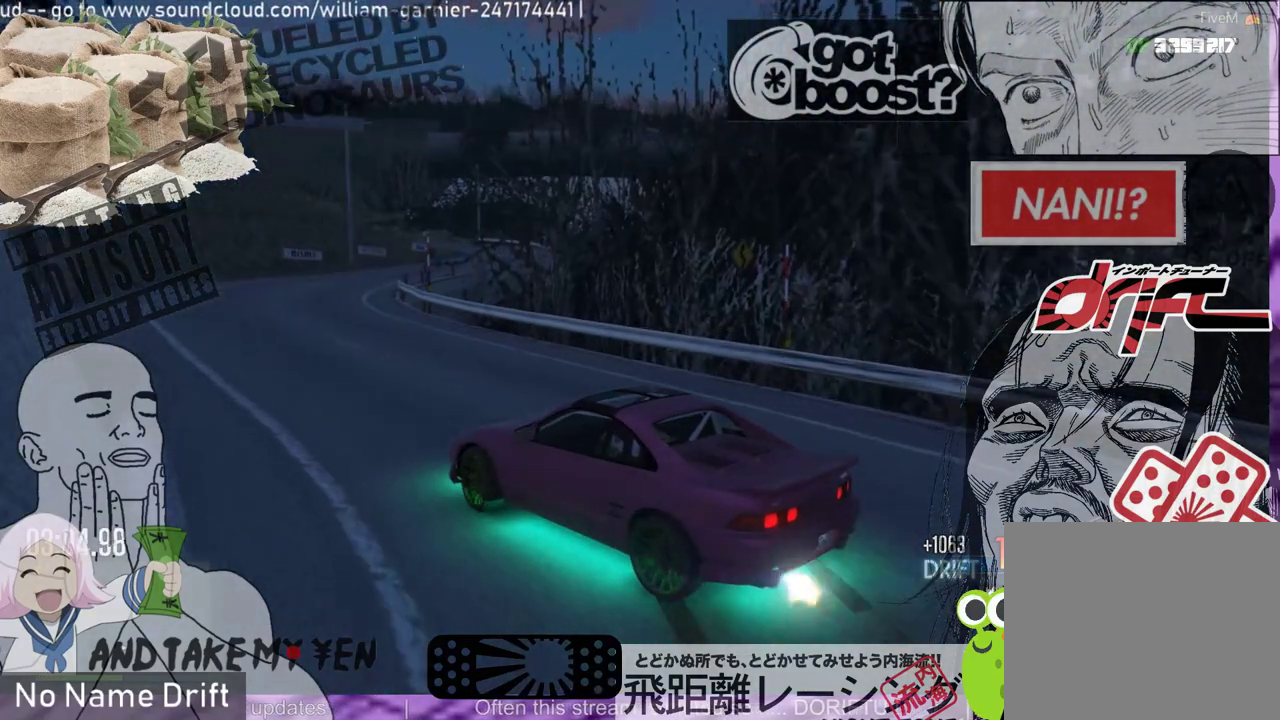
{"buttons": ["R2"], "left_stick": "right", "events": [[50, "left_stick", "right"]]}
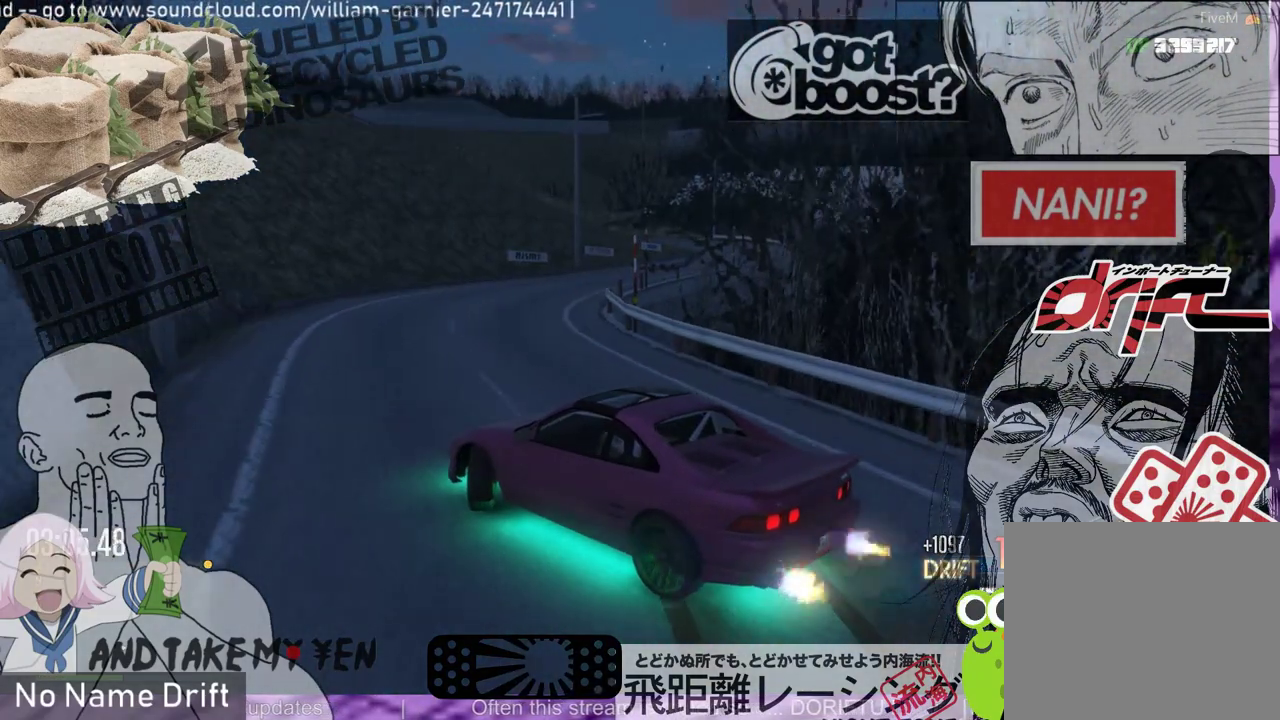
{"buttons": [], "left_stick": "right", "events": [[483, "R2", "up"]]}
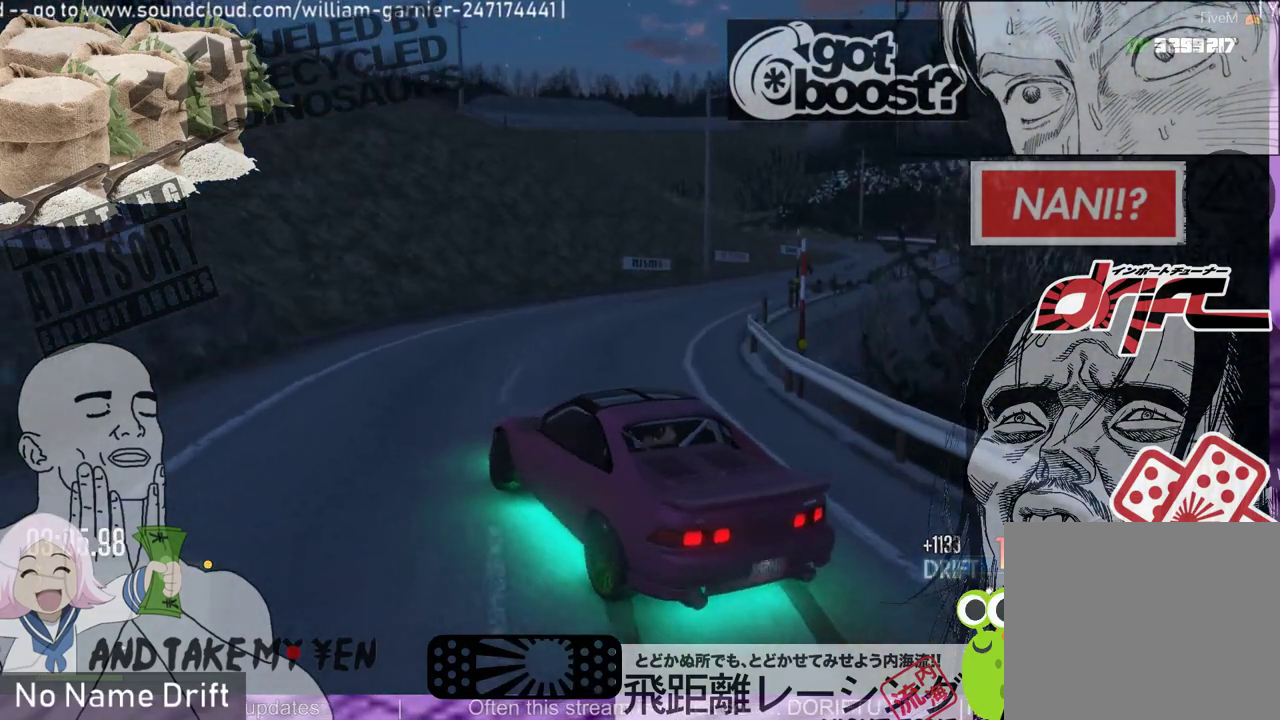
{"buttons": ["R2"], "left_stick": "center", "events": [[350, "left_stick", "center"], [417, "R2", "down"]]}
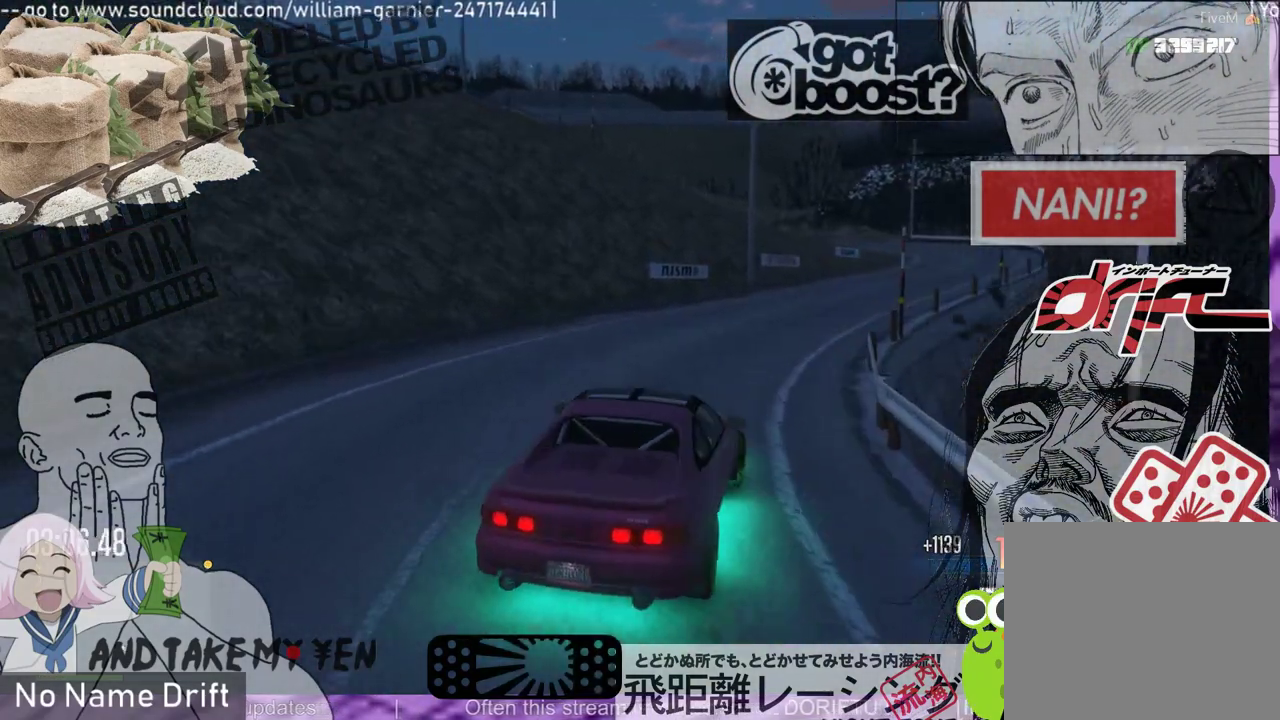
{"buttons": ["R2"], "left_stick": "left", "events": [[250, "left_stick", "left"]]}
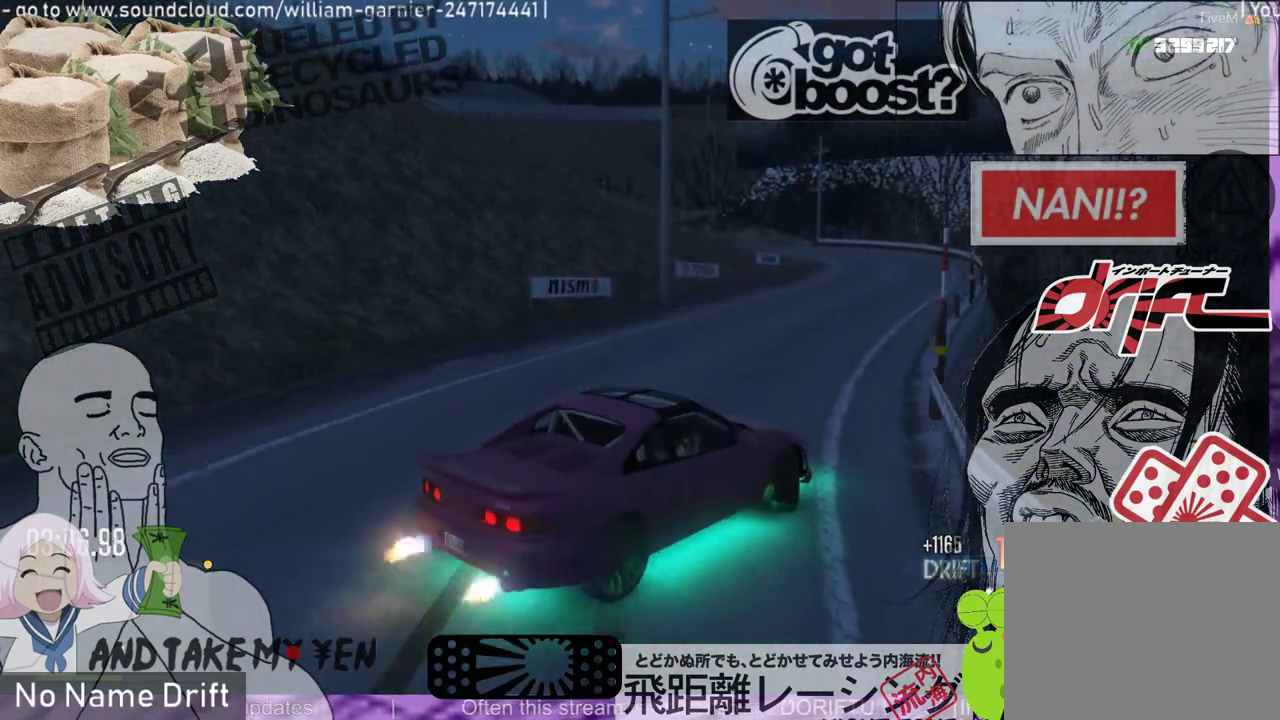
{"buttons": ["R2"], "left_stick": "right", "events": [[250, "left_stick", "center"], [383, "left_stick", "right"]]}
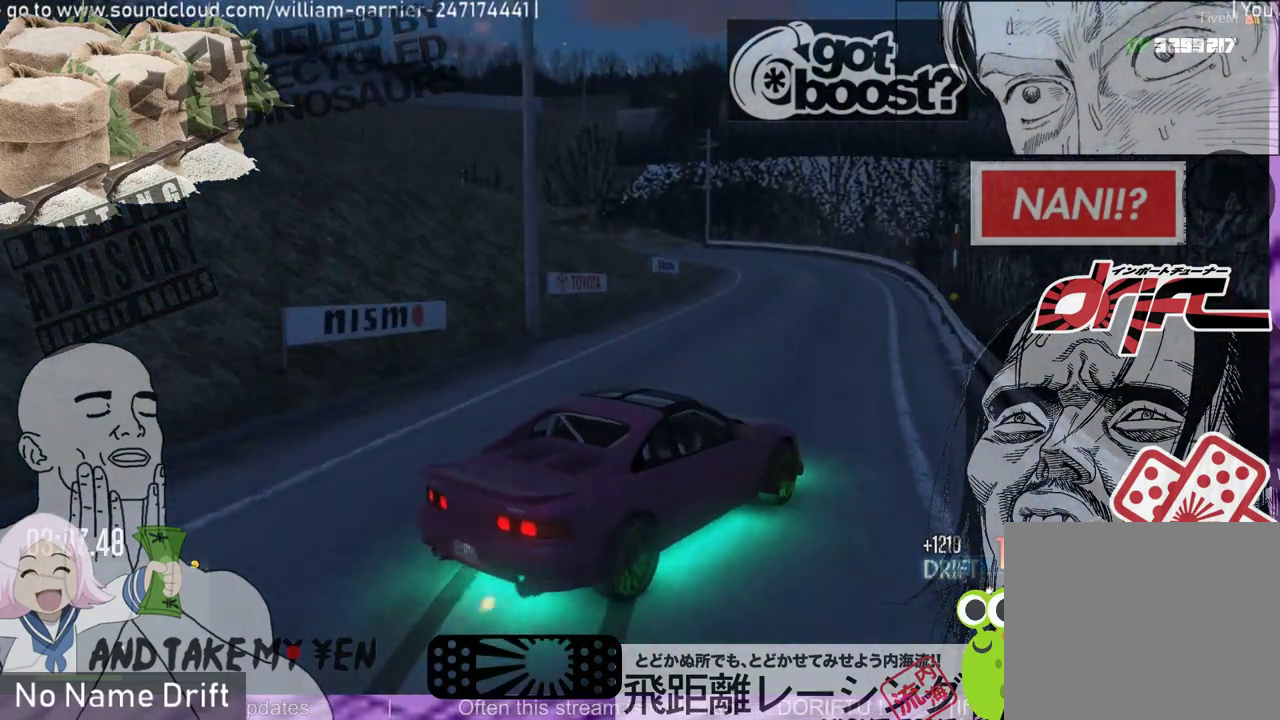
{"buttons": ["R2"], "left_stick": "left", "events": [[217, "left_stick", "left"], [283, "R2", "up"], [417, "R2", "down"]]}
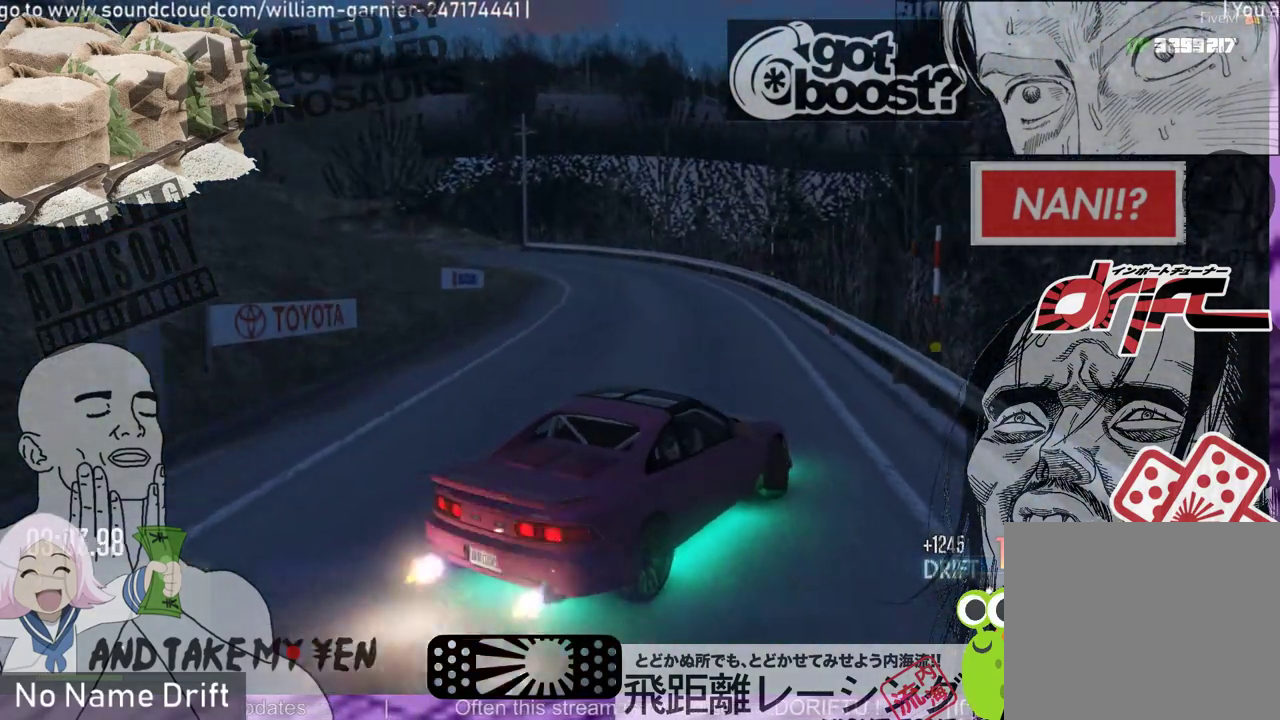
{"buttons": ["L2", "R2"], "left_stick": "left", "events": [[283, "R2", "up"], [350, "R2", "down"], [417, "L2", "down"]]}
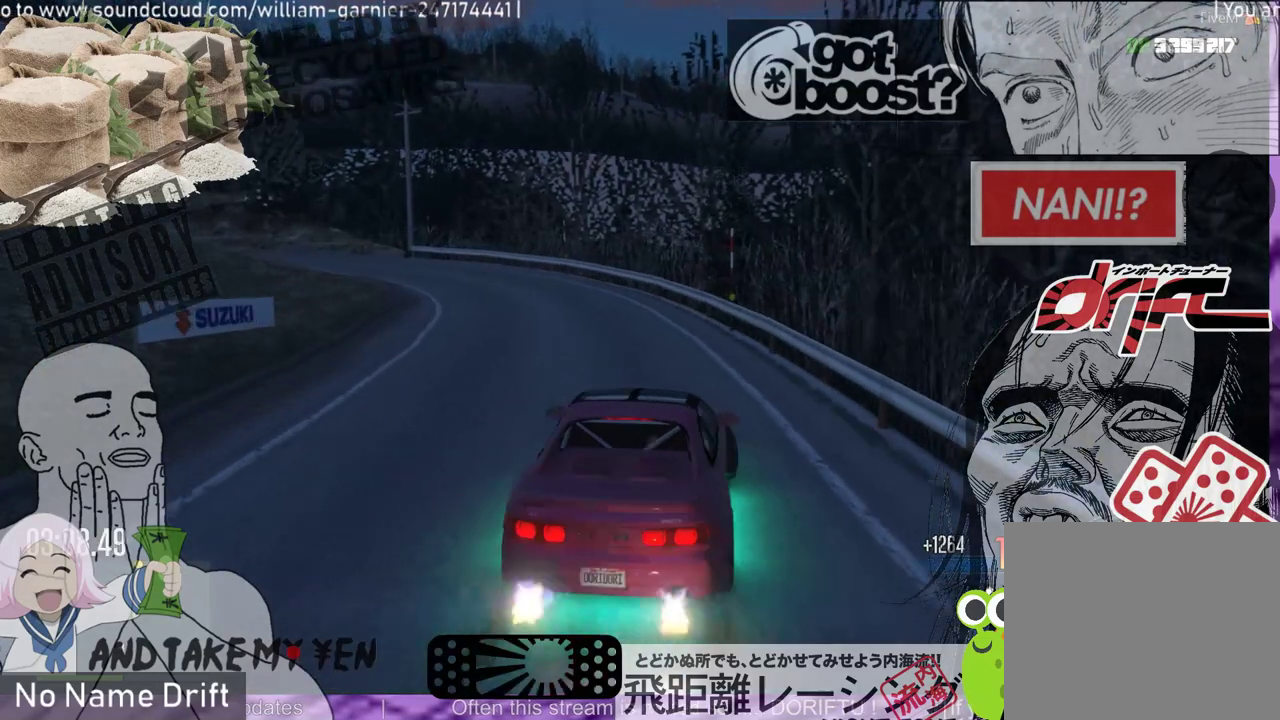
{"buttons": [], "left_stick": "right", "events": [[183, "R2", "up"], [217, "L2", "up"], [250, "left_stick", "right"], [317, "R1", "down"], [450, "R1", "up"]]}
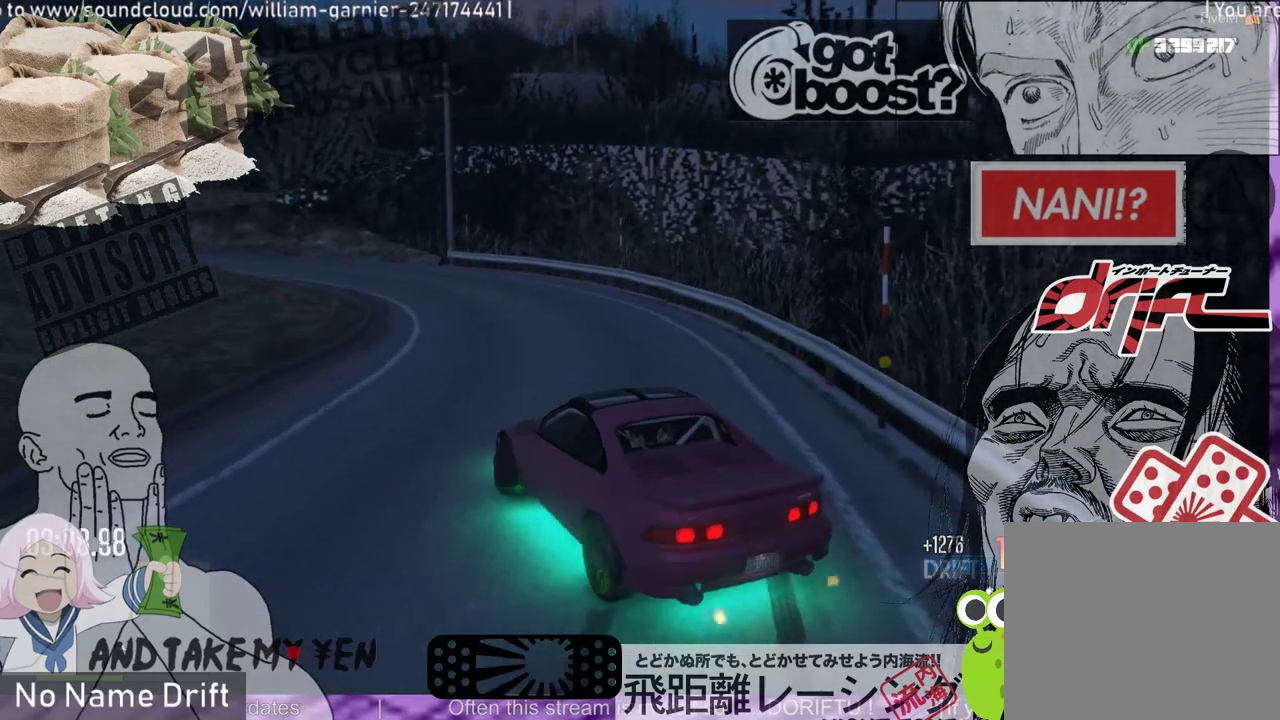
{"buttons": ["R2"], "left_stick": "right", "events": [[17, "R2", "down"], [17, "left_stick", "center"], [483, "left_stick", "right"]]}
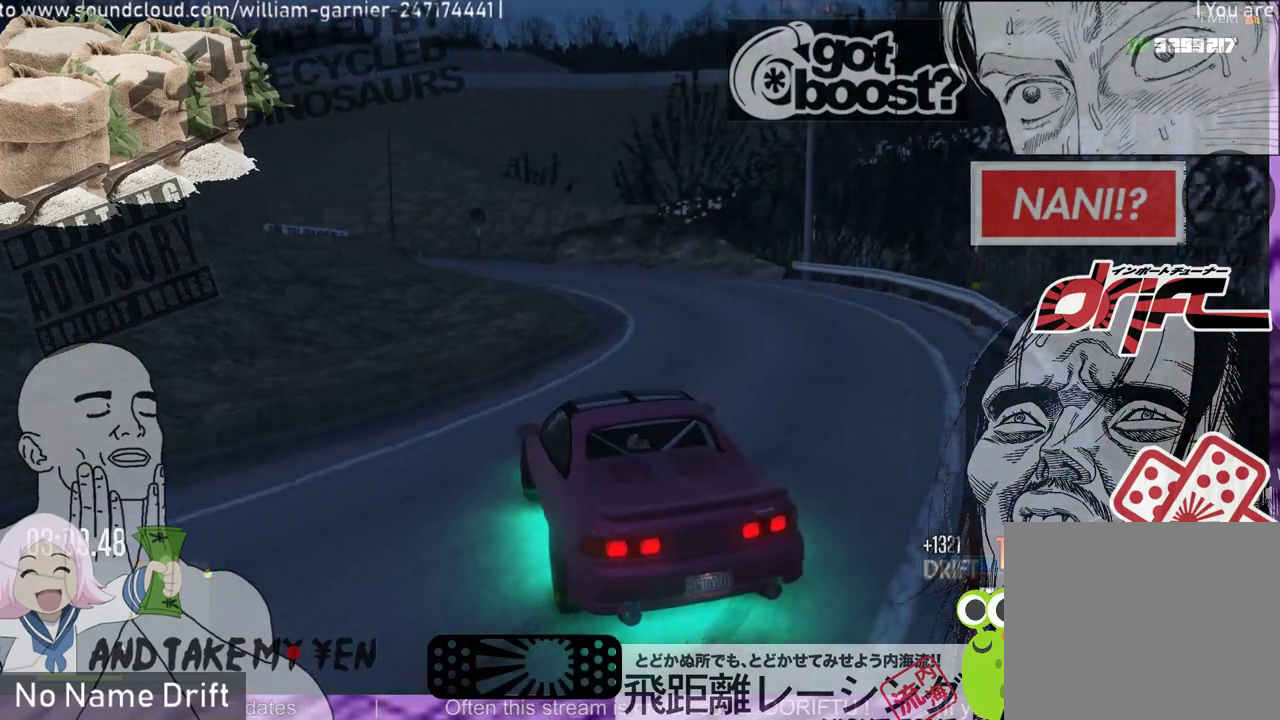
{"buttons": ["R2"], "left_stick": "right", "events": [[217, "left_stick", "center"], [450, "left_stick", "right"]]}
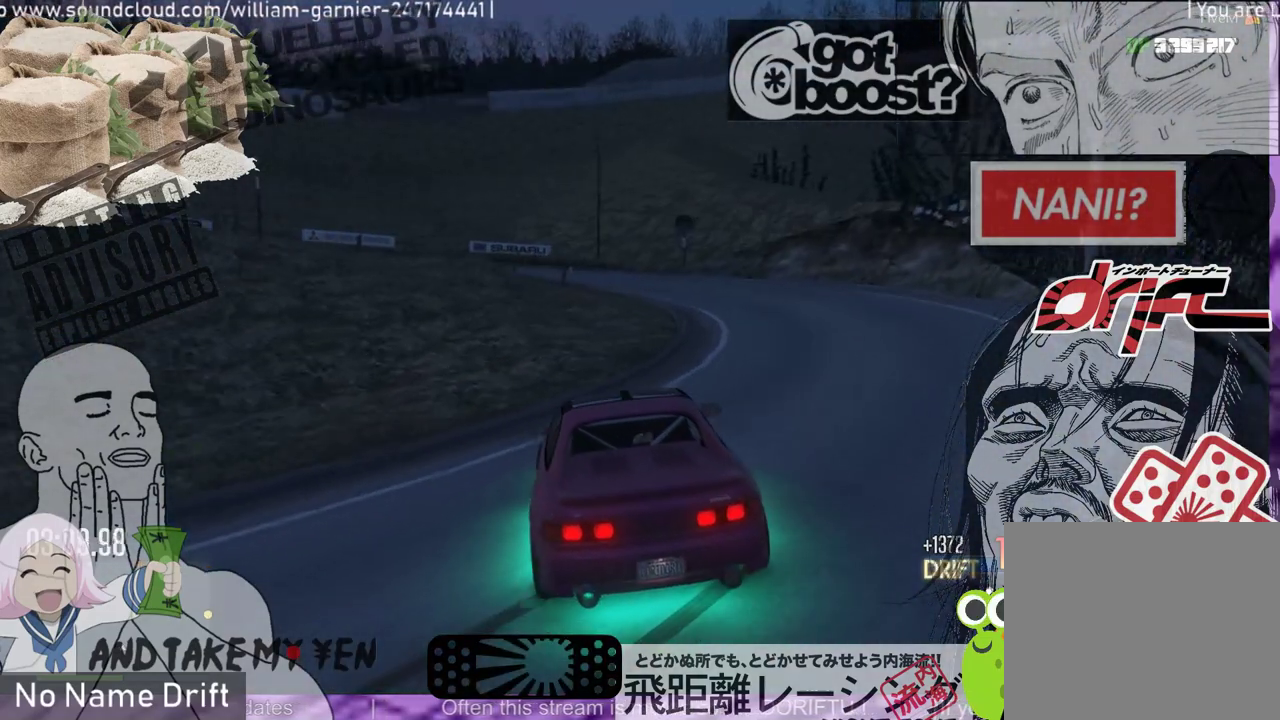
{"buttons": [], "left_stick": "left", "events": [[150, "left_stick", "left"], [483, "R2", "up"]]}